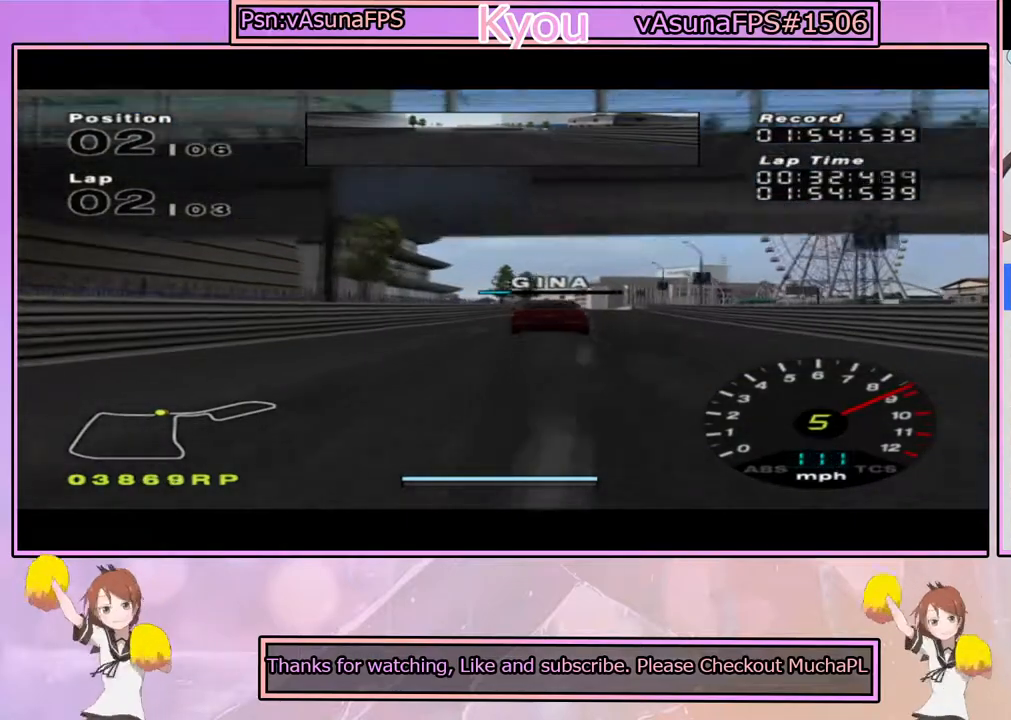
Gameplay with a controller (PlayStation layout); each line is a JSON object with the inputs held at the frame after it (dt_ms = milliseconds from this image to that frame). "events" lists button and stick changes between this image and that frame as [ms after this image, input, new state], when the widget could be followed in between.
{"dt_ms": 500, "buttons": ["CROSS"], "left_stick": "center", "right_stick": "center", "events": [[250, "left_stick", "right"], [383, "left_stick", "center"]]}
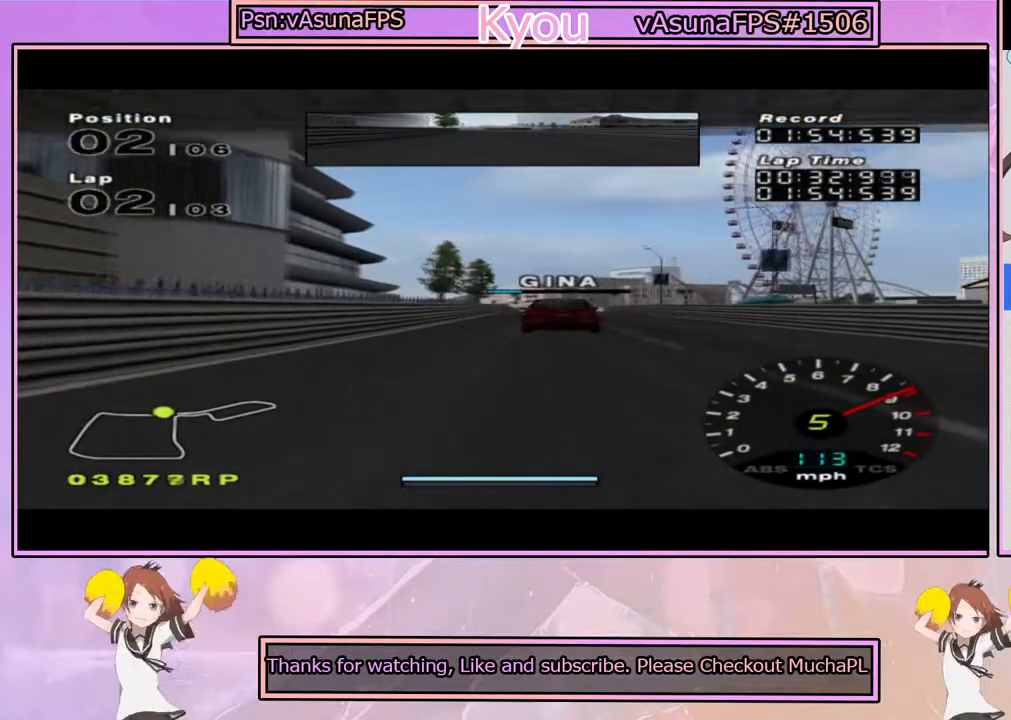
{"dt_ms": 500, "buttons": ["CROSS"], "left_stick": "right", "right_stick": "center", "events": [[433, "left_stick", "right"]]}
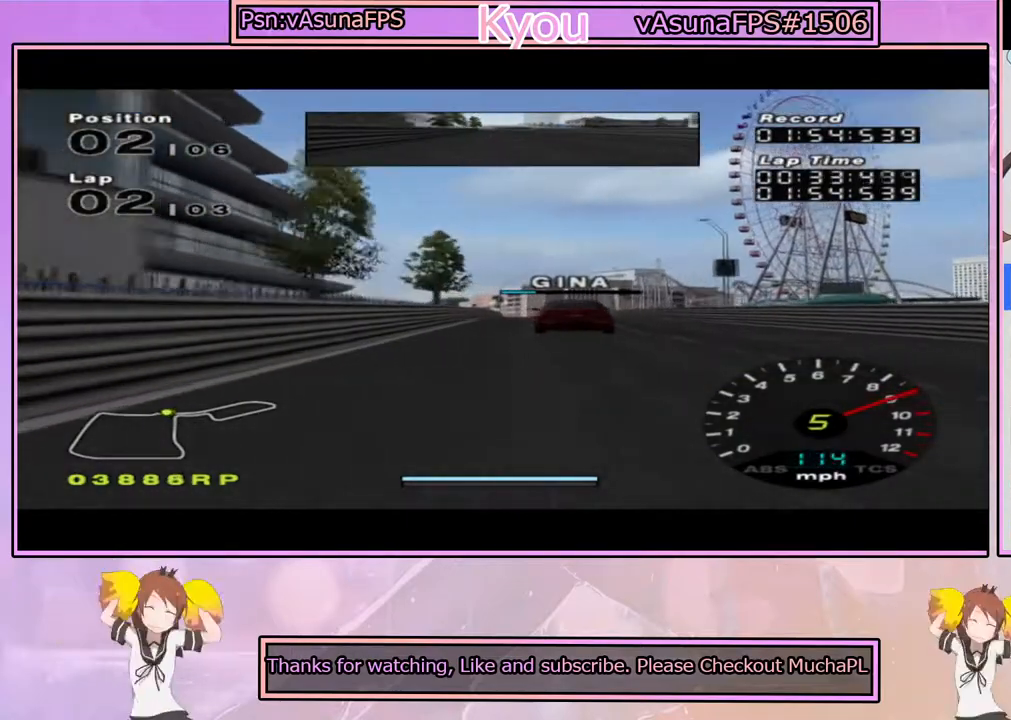
{"dt_ms": 500, "buttons": ["CROSS"], "left_stick": "center", "right_stick": "center", "events": [[50, "left_stick", "center"]]}
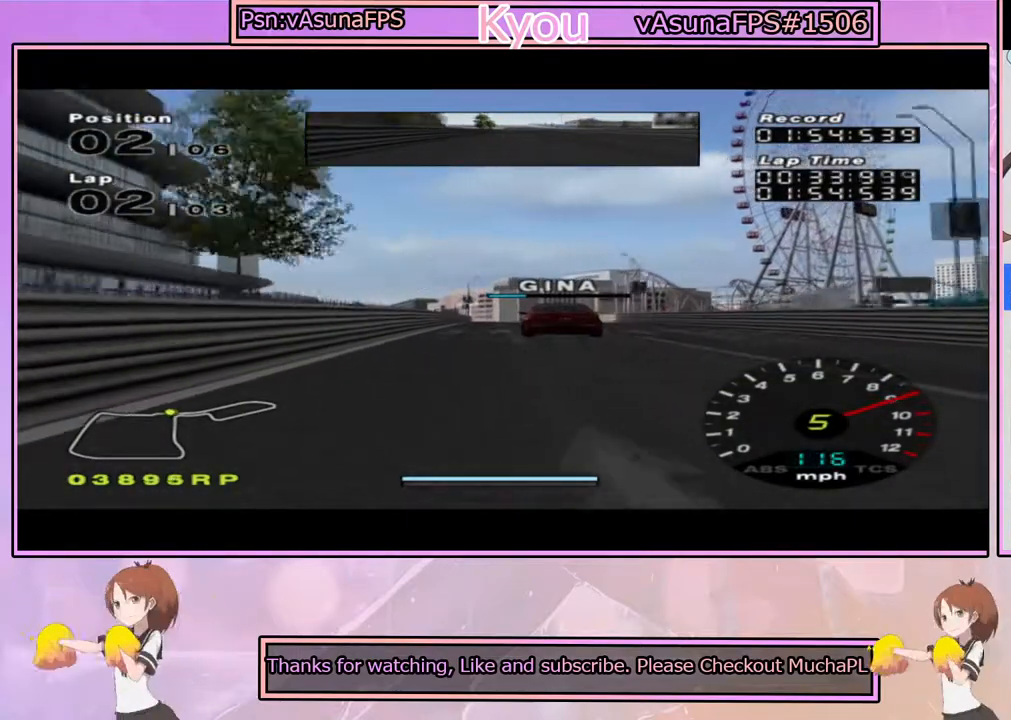
{"dt_ms": 500, "buttons": ["CROSS"], "left_stick": "center", "right_stick": "center", "events": []}
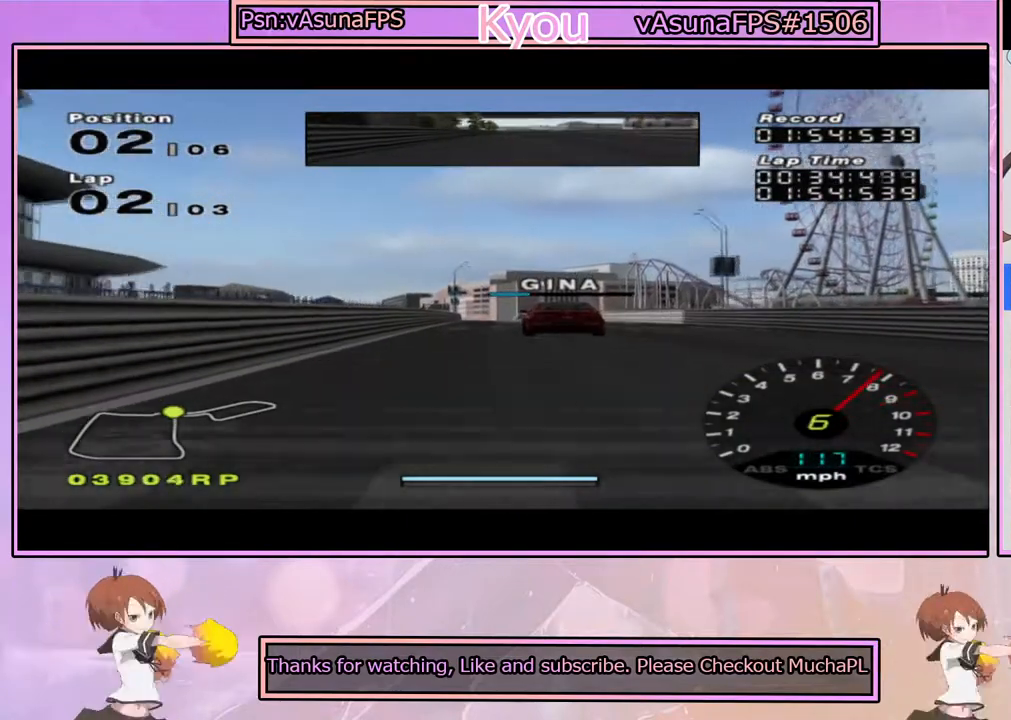
{"dt_ms": 500, "buttons": ["CROSS"], "left_stick": "center", "right_stick": "center", "events": []}
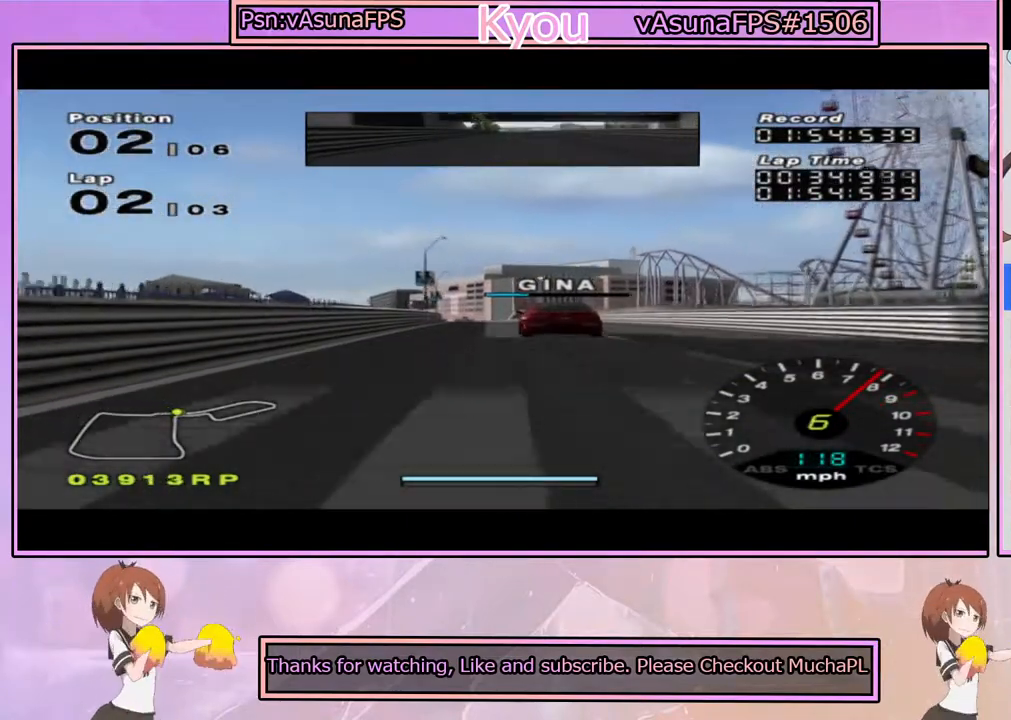
{"dt_ms": 500, "buttons": ["CROSS"], "left_stick": "center", "right_stick": "center", "events": [[33, "left_stick", "right"], [117, "left_stick", "center"], [367, "left_stick", "left"], [500, "left_stick", "center"]]}
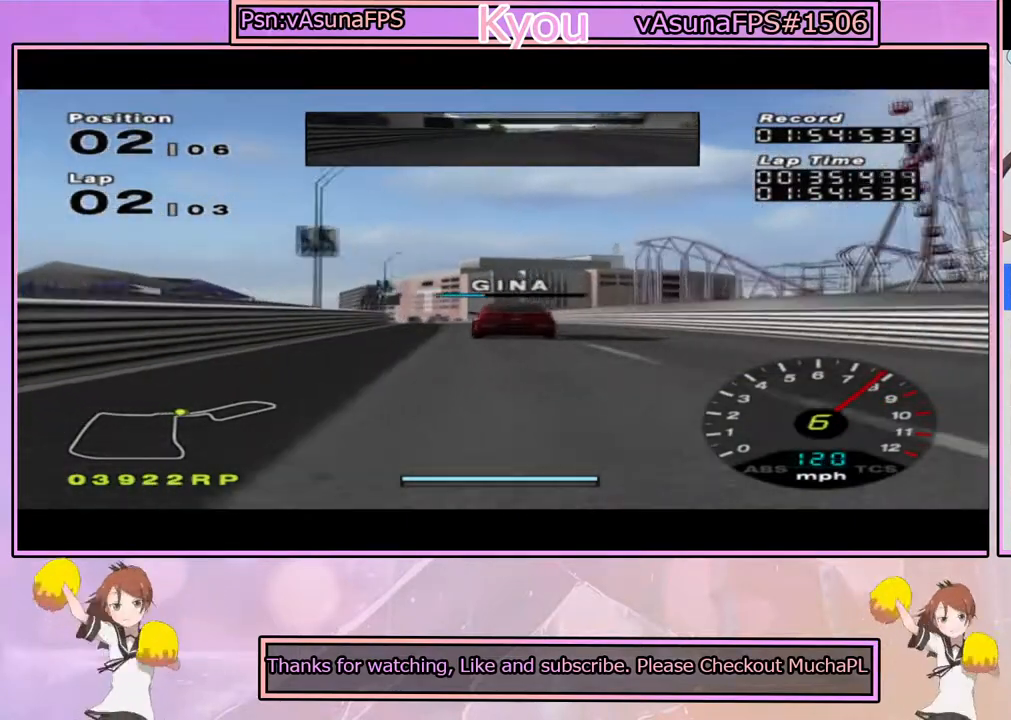
{"dt_ms": 500, "buttons": ["CROSS"], "left_stick": "center", "right_stick": "center", "events": []}
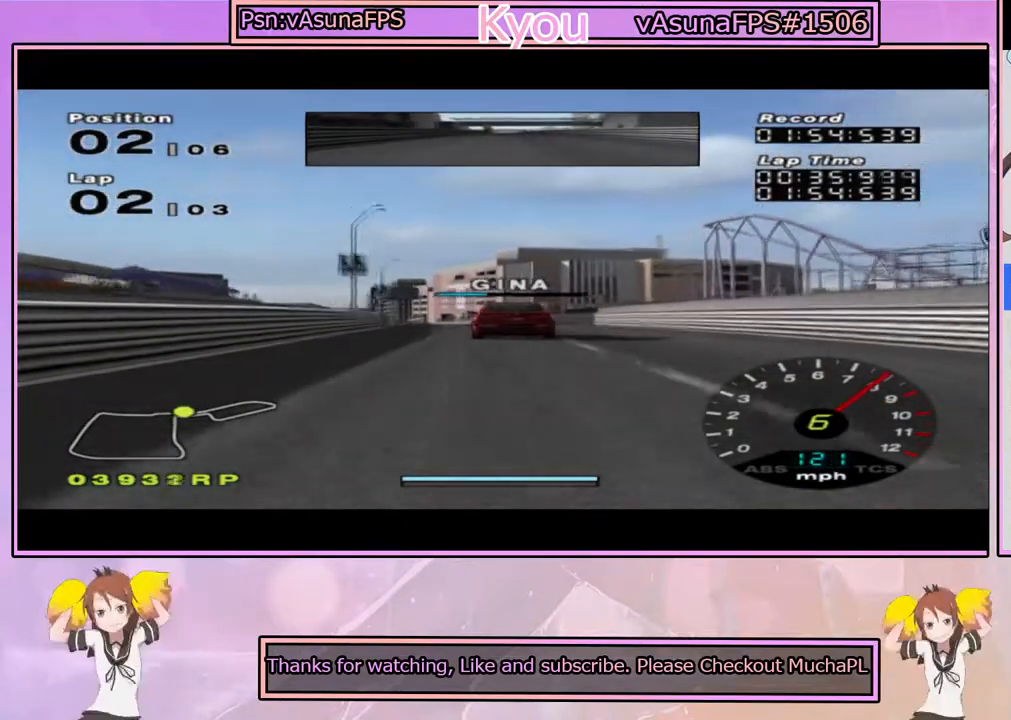
{"dt_ms": 500, "buttons": ["CROSS"], "left_stick": "left", "right_stick": "center", "events": [[17, "left_stick", "left"], [183, "left_stick", "center"], [483, "left_stick", "left"]]}
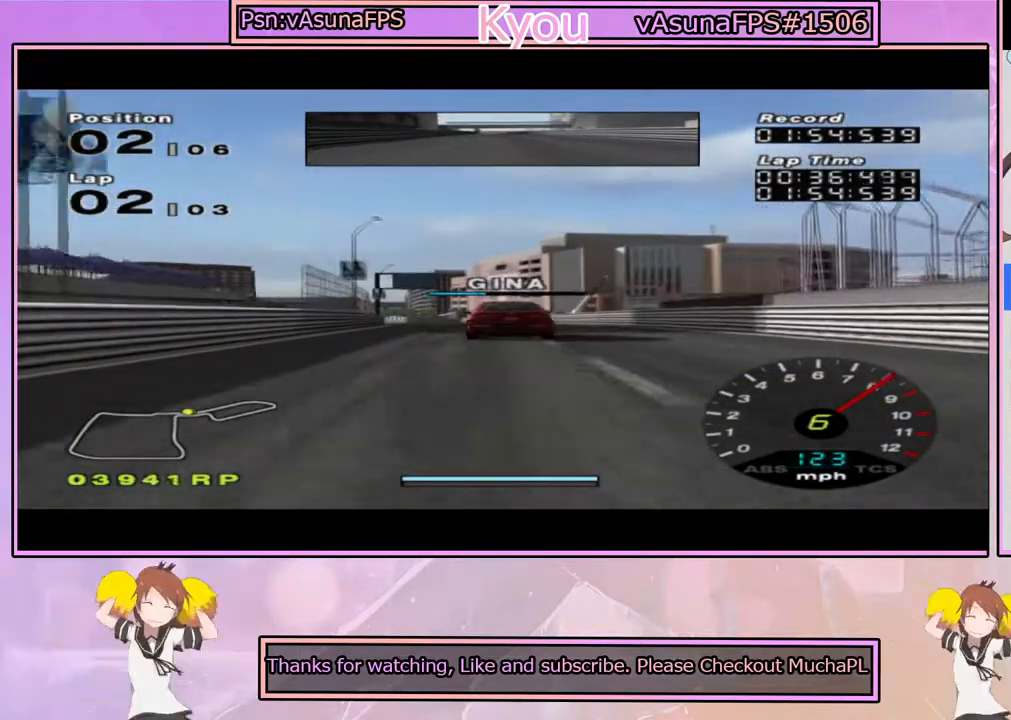
{"dt_ms": 500, "buttons": ["CROSS"], "left_stick": "left", "right_stick": "center", "events": [[150, "left_stick", "center"], [483, "left_stick", "left"]]}
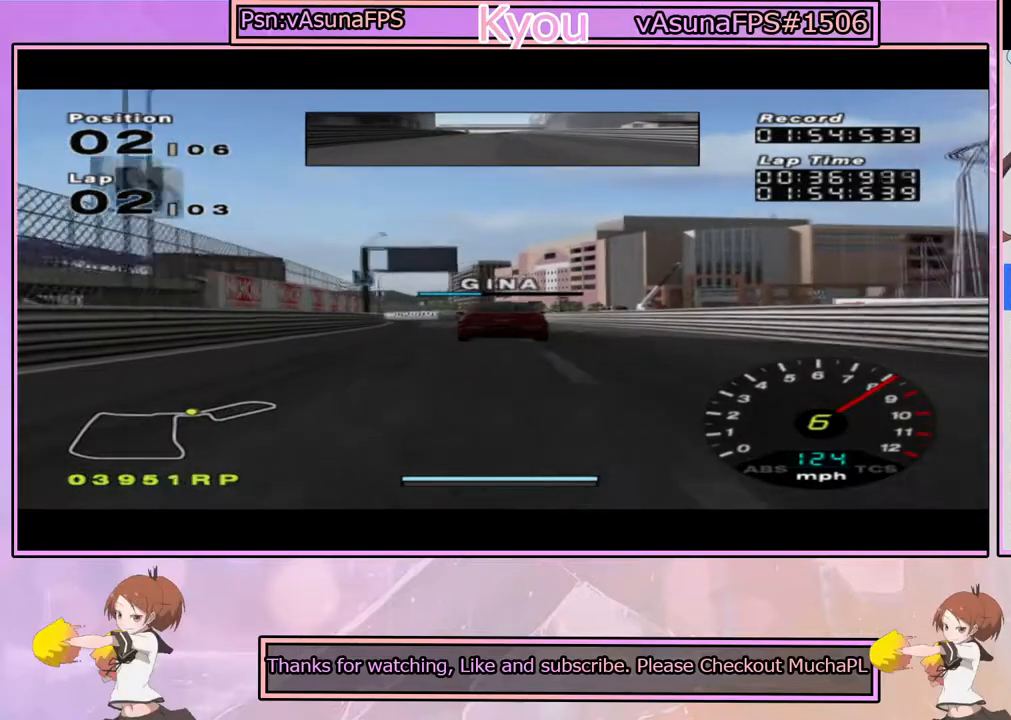
{"dt_ms": 500, "buttons": ["CROSS"], "left_stick": "center", "right_stick": "center", "events": [[117, "left_stick", "center"], [217, "left_stick", "left"], [383, "left_stick", "center"]]}
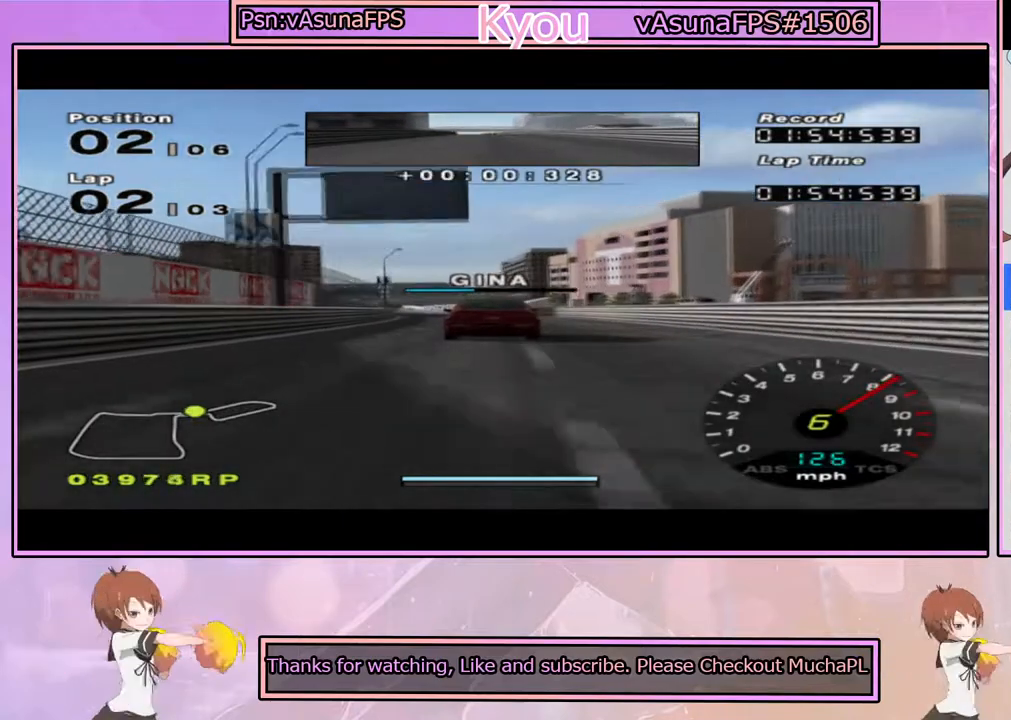
{"dt_ms": 500, "buttons": ["CROSS"], "left_stick": "center", "right_stick": "center", "events": [[50, "left_stick", "left"], [233, "left_stick", "center"]]}
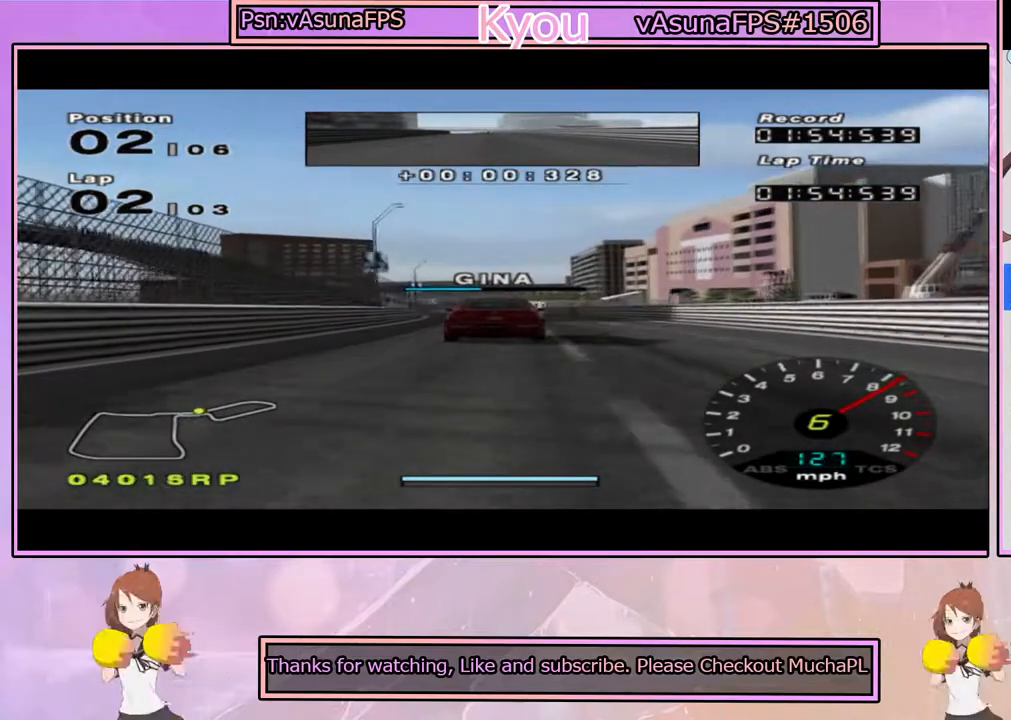
{"dt_ms": 500, "buttons": ["CROSS"], "left_stick": "center", "right_stick": "center", "events": [[67, "left_stick", "left"], [183, "left_stick", "center"]]}
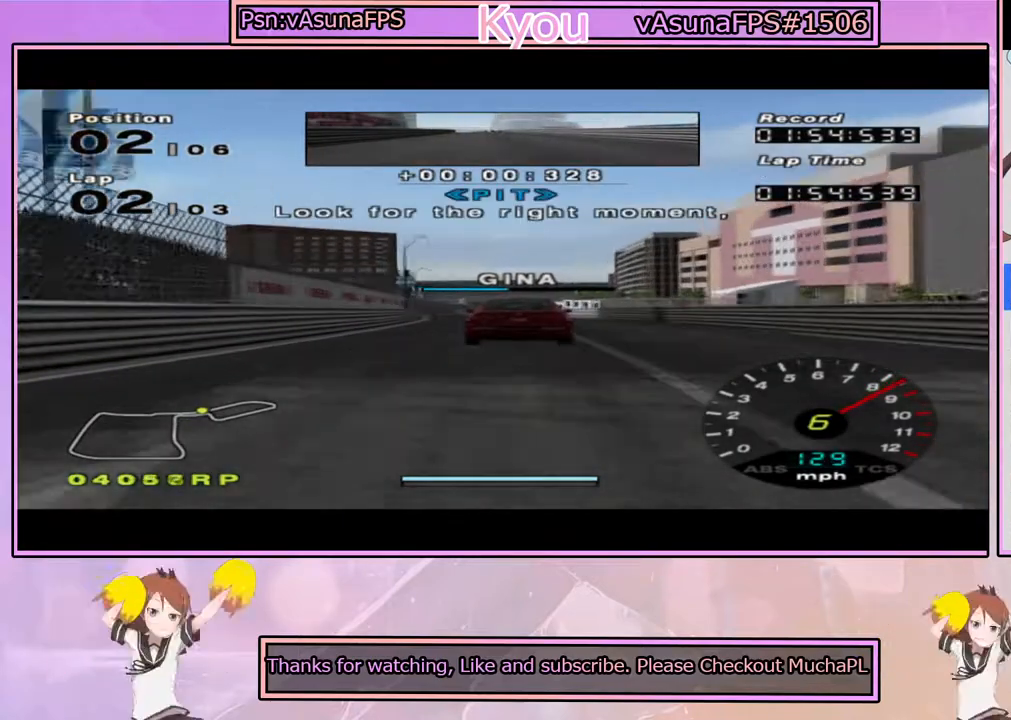
{"dt_ms": 500, "buttons": ["CROSS"], "left_stick": "left", "right_stick": "center", "events": [[467, "left_stick", "left"]]}
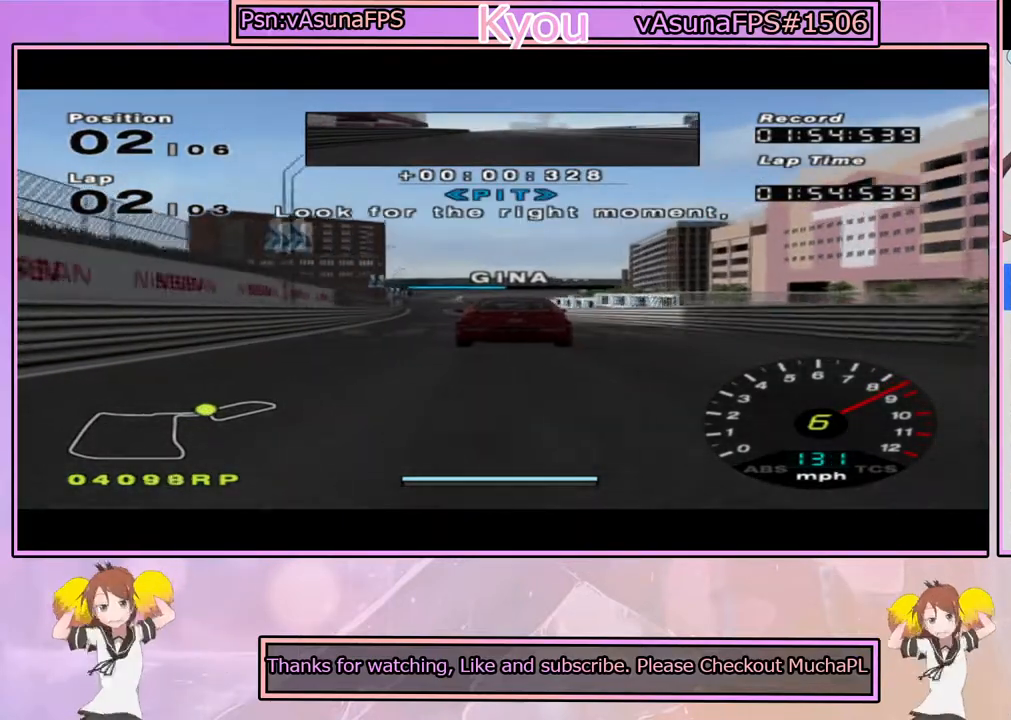
{"dt_ms": 500, "buttons": ["CROSS"], "left_stick": "center", "right_stick": "center", "events": [[83, "left_stick", "center"]]}
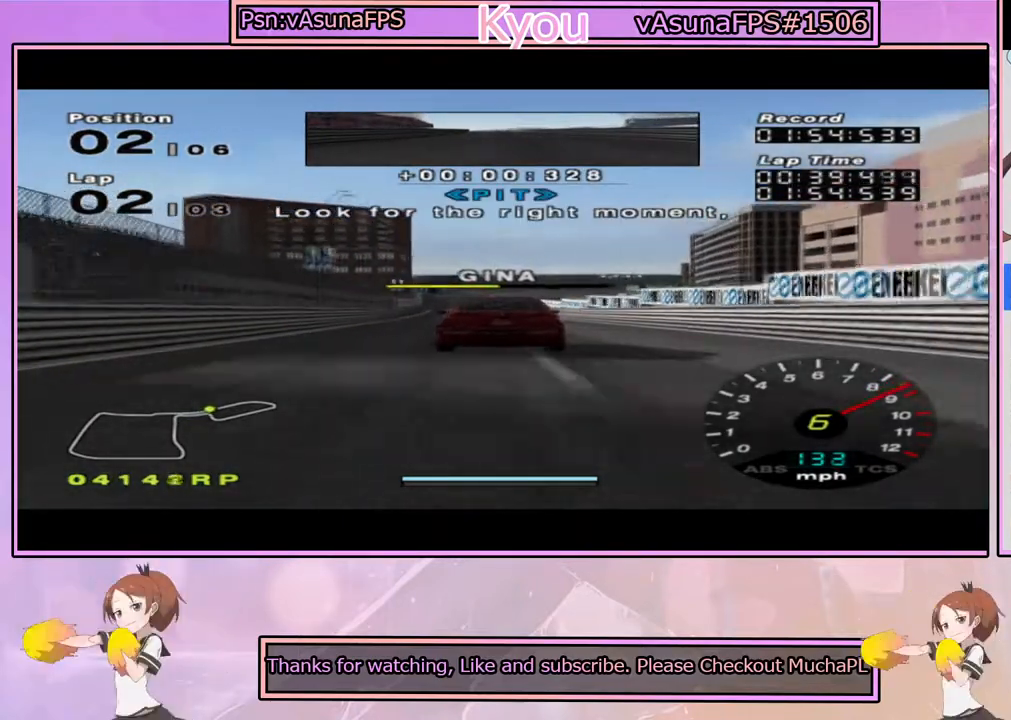
{"dt_ms": 500, "buttons": ["CROSS"], "left_stick": "left", "right_stick": "center", "events": [[83, "left_stick", "left"], [217, "left_stick", "center"], [417, "left_stick", "left"]]}
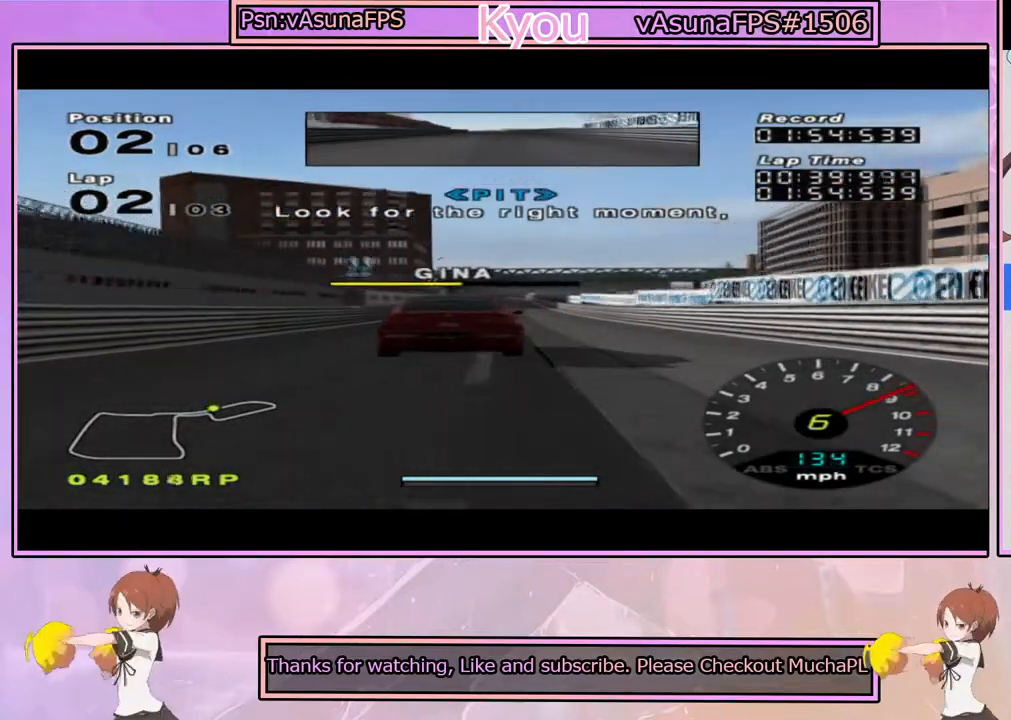
{"dt_ms": 500, "buttons": ["CROSS"], "left_stick": "center", "right_stick": "center", "events": [[67, "left_stick", "center"], [333, "left_stick", "right"], [383, "left_stick", "center"]]}
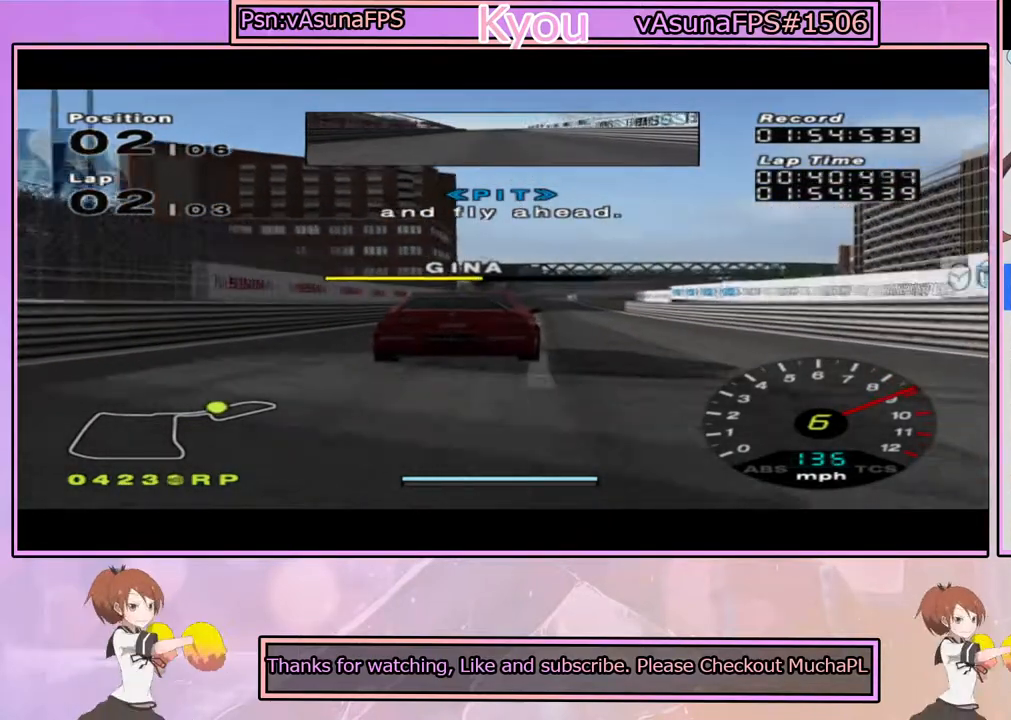
{"dt_ms": 1000, "buttons": ["CROSS"], "left_stick": "center", "right_stick": "center", "events": [[267, "CROSS", "up"], [333, "SQUARE", "down"], [483, "SQUARE", "up"], [567, "CROSS", "down"]]}
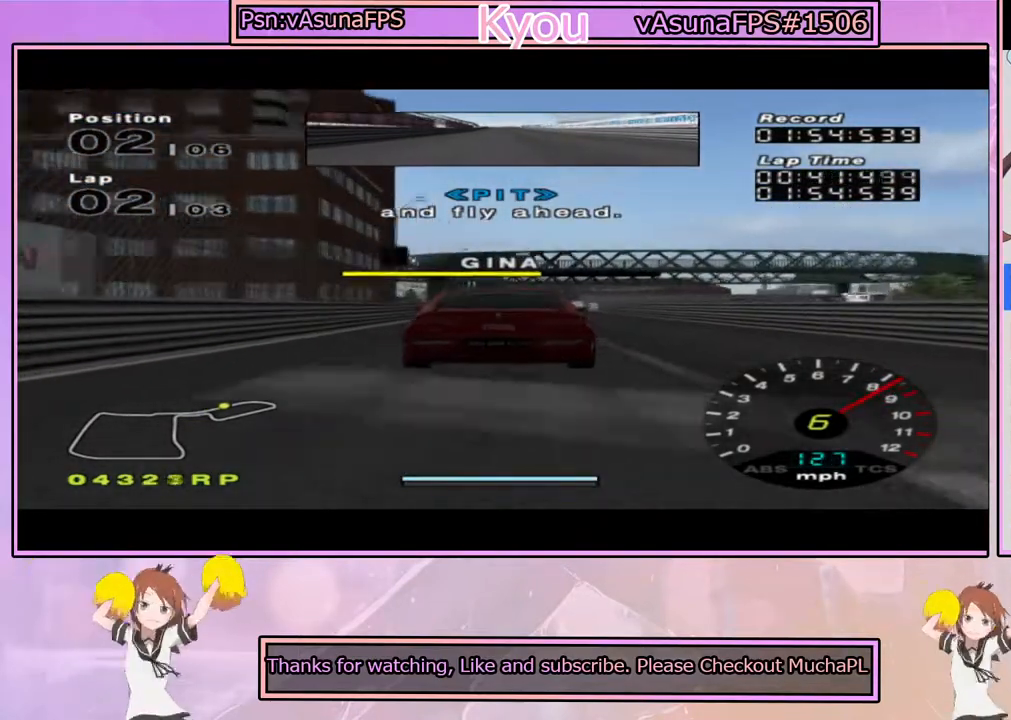
{"dt_ms": 500, "buttons": ["CROSS"], "left_stick": "center", "right_stick": "center", "events": []}
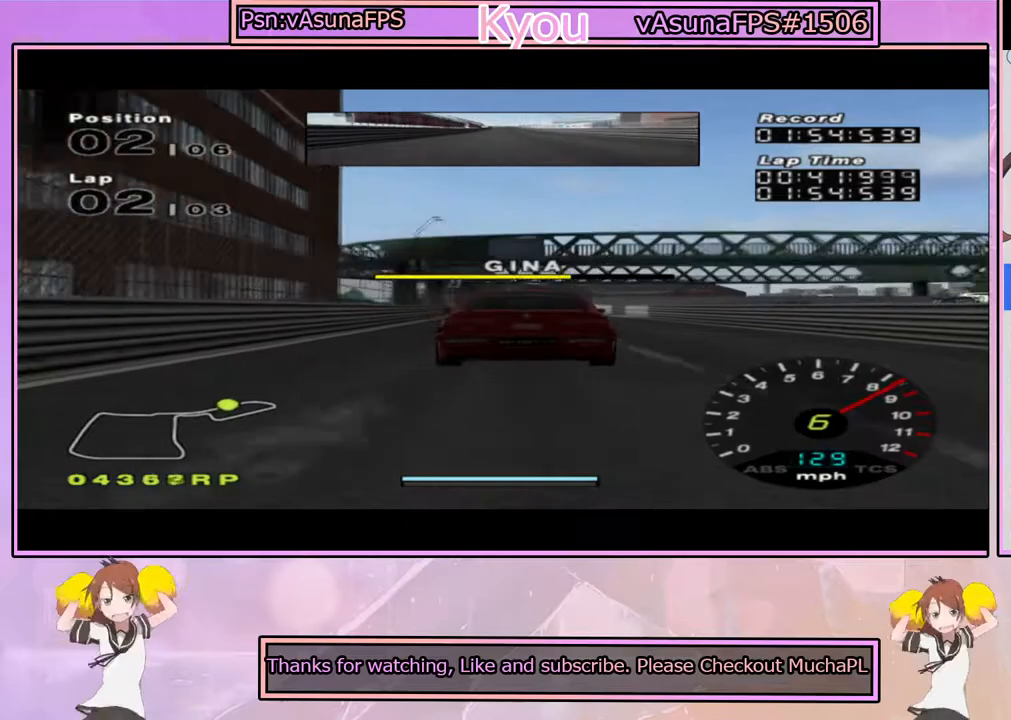
{"dt_ms": 500, "buttons": ["CROSS"], "left_stick": "center", "right_stick": "center", "events": [[200, "left_stick", "right"], [250, "left_stick", "center"]]}
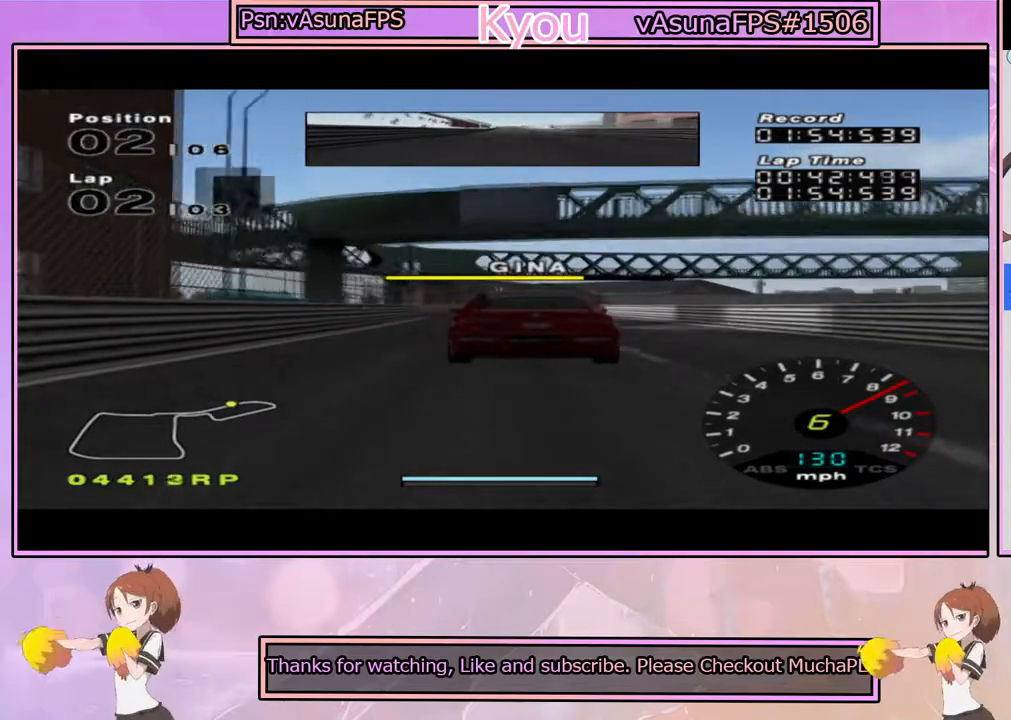
{"dt_ms": 500, "buttons": [], "left_stick": "center", "right_stick": "center", "events": [[67, "CROSS", "up"], [133, "SQUARE", "down"], [350, "left_stick", "right"], [450, "left_stick", "center"], [467, "SQUARE", "up"]]}
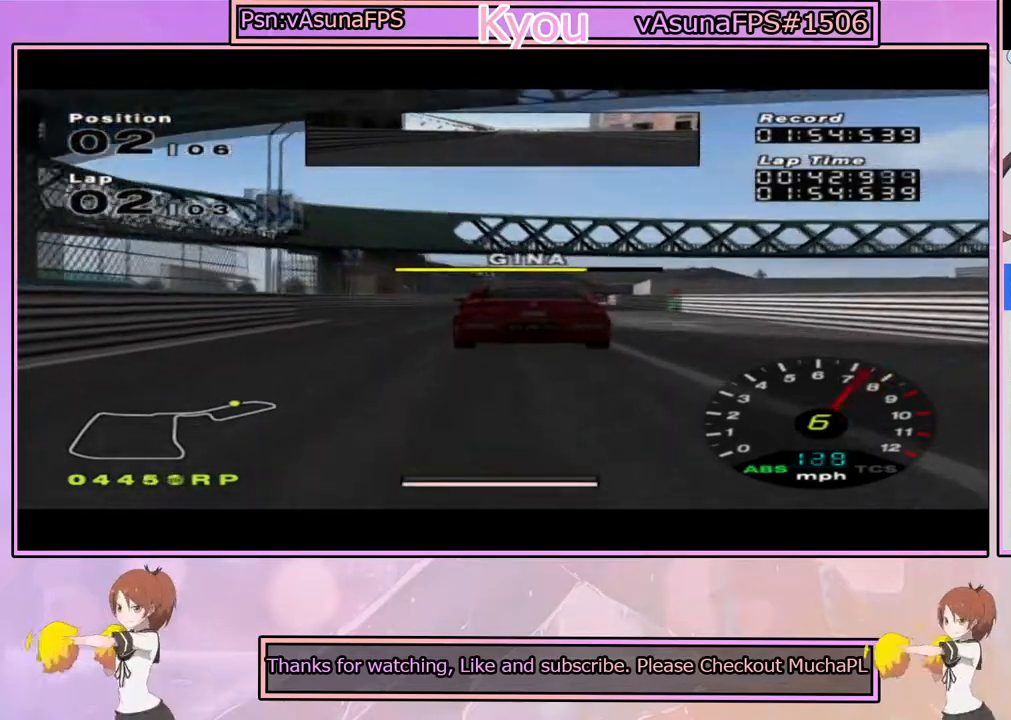
{"dt_ms": 500, "buttons": ["CROSS"], "left_stick": "center", "right_stick": "center", "events": [[33, "CROSS", "down"]]}
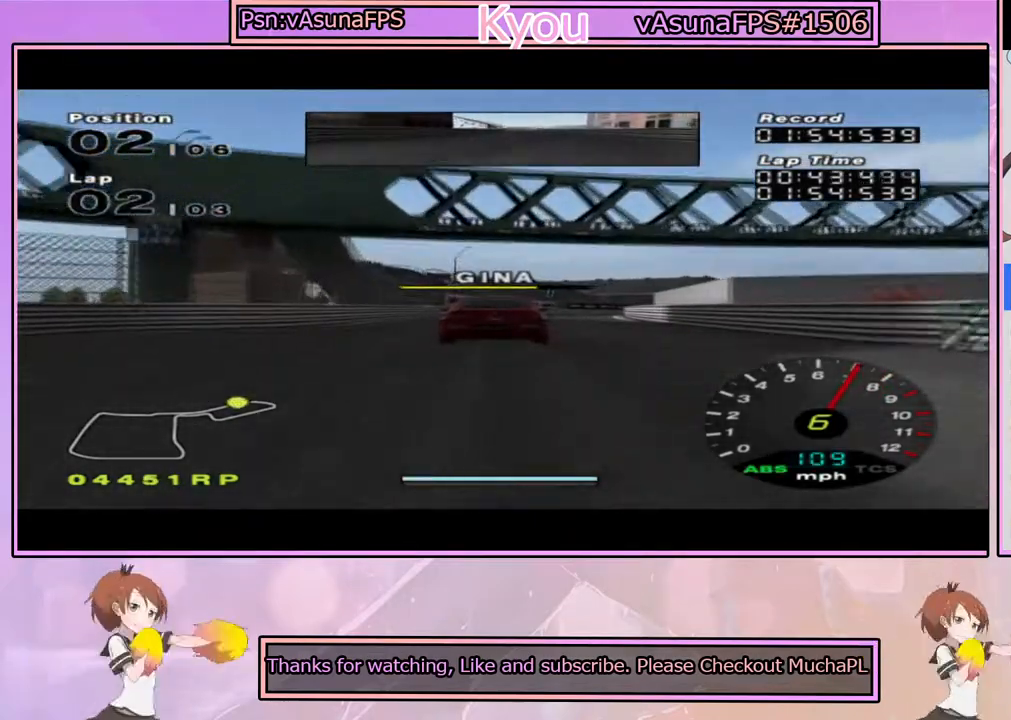
{"dt_ms": 500, "buttons": ["CROSS"], "left_stick": "right", "right_stick": "center", "events": [[183, "left_stick", "right"], [300, "left_stick", "center"], [467, "left_stick", "right"]]}
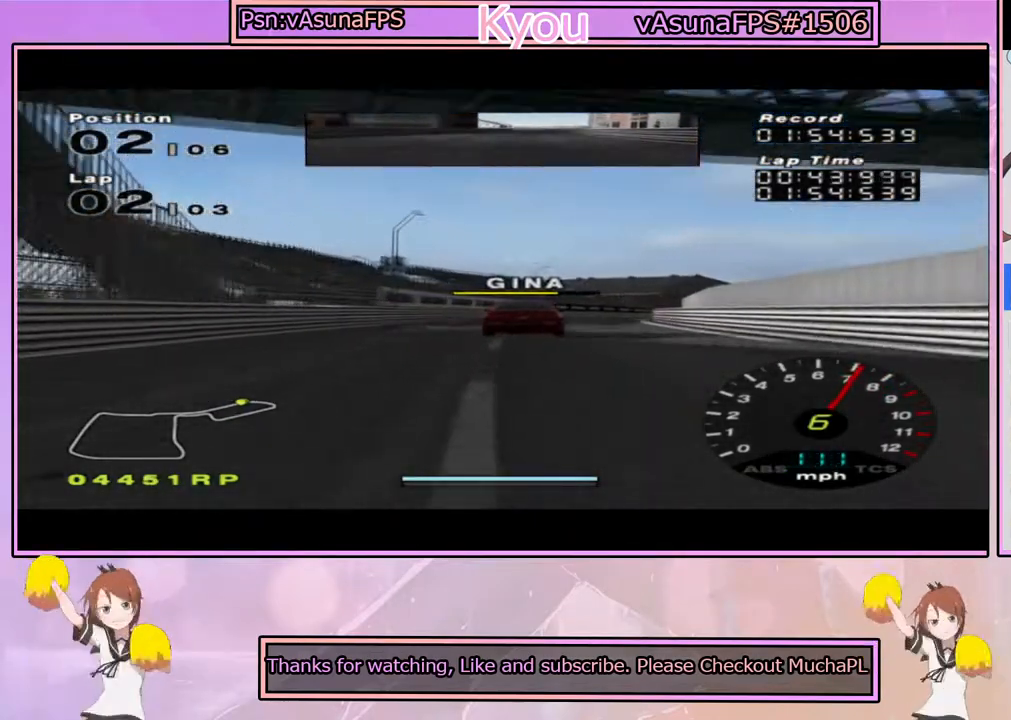
{"dt_ms": 500, "buttons": ["CROSS"], "left_stick": "right", "right_stick": "center", "events": [[150, "left_stick", "center"], [450, "left_stick", "right"]]}
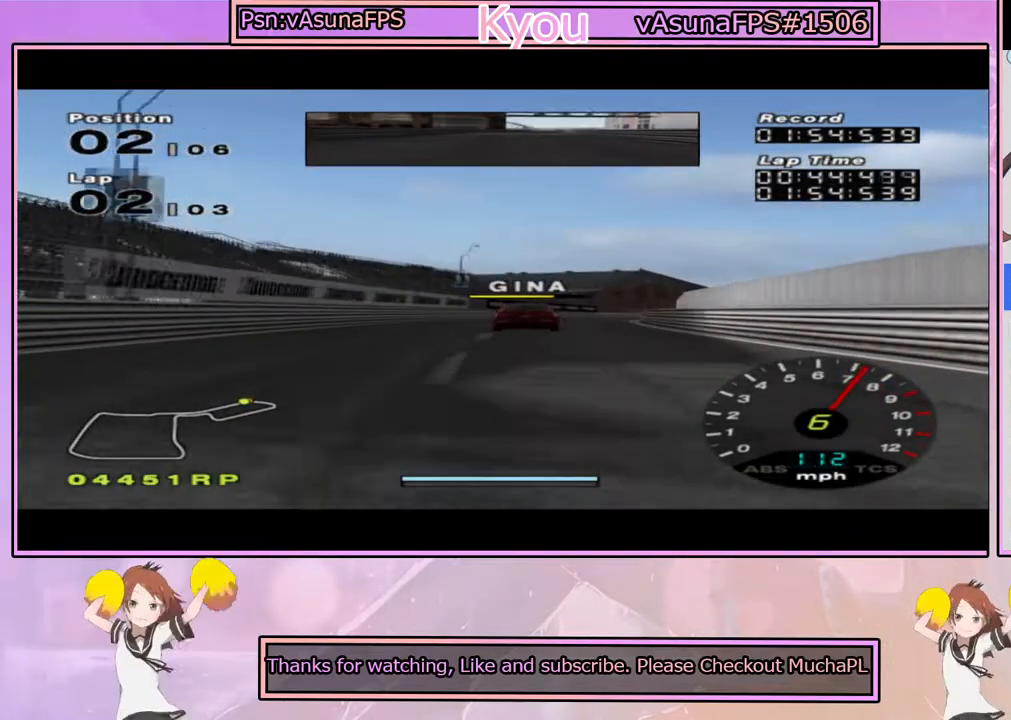
{"dt_ms": 500, "buttons": ["CROSS"], "left_stick": "center", "right_stick": "center", "events": [[117, "left_stick", "center"], [267, "left_stick", "right"], [433, "left_stick", "center"]]}
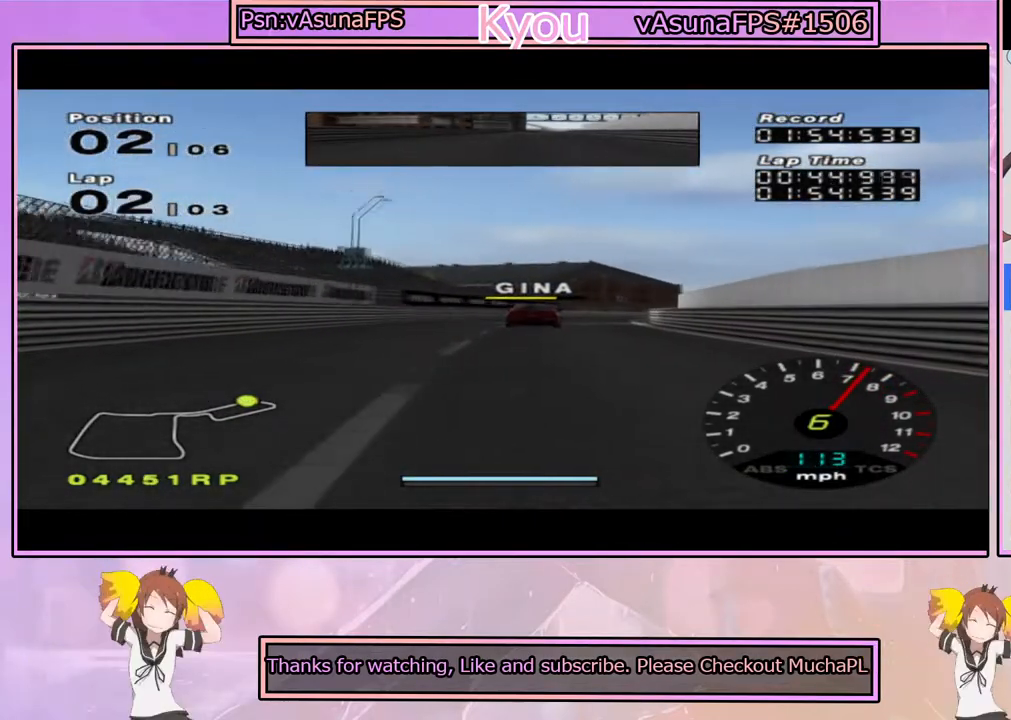
{"dt_ms": 500, "buttons": ["CROSS", "R1"], "left_stick": "right", "right_stick": "center", "events": [[100, "left_stick", "right"], [233, "left_stick", "center"], [417, "R1", "down"], [483, "left_stick", "right"]]}
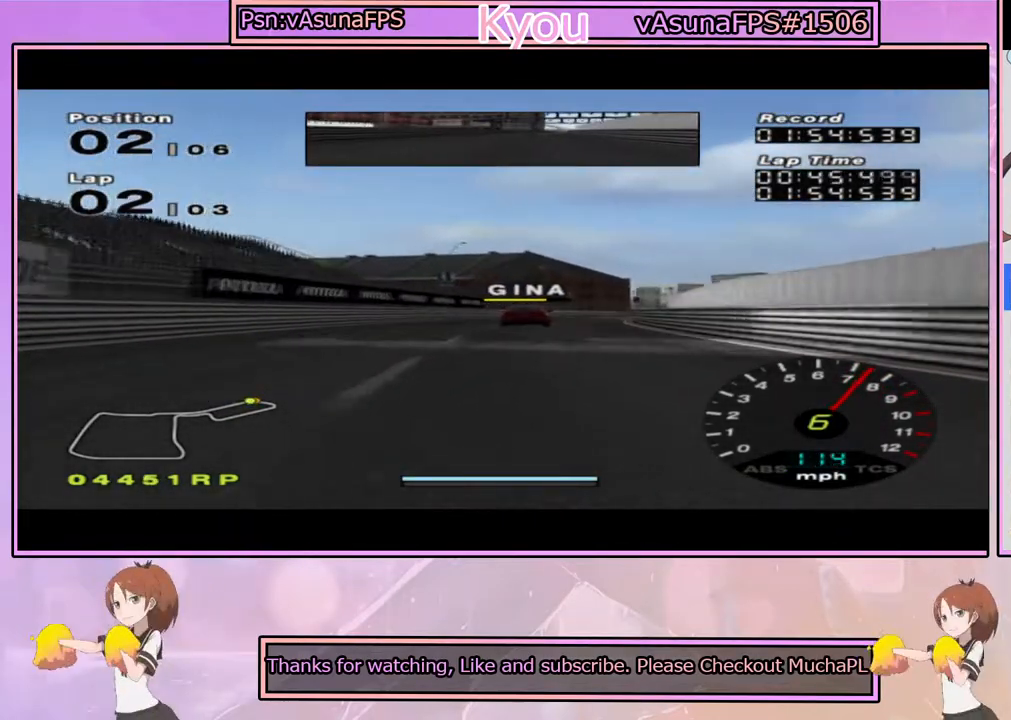
{"dt_ms": 500, "buttons": ["CROSS"], "left_stick": "center", "right_stick": "center", "events": [[83, "R1", "up"], [183, "left_stick", "center"], [350, "left_stick", "right"], [483, "left_stick", "center"]]}
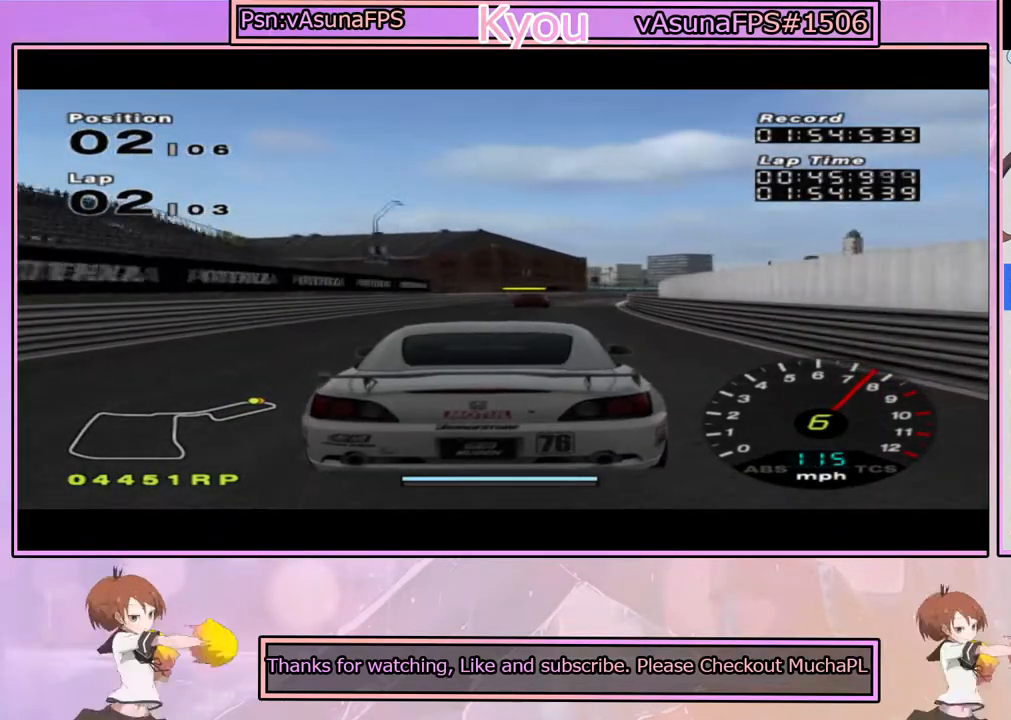
{"dt_ms": 500, "buttons": ["CROSS", "R1"], "left_stick": "right", "right_stick": "center", "events": [[383, "R1", "down"], [483, "left_stick", "right"]]}
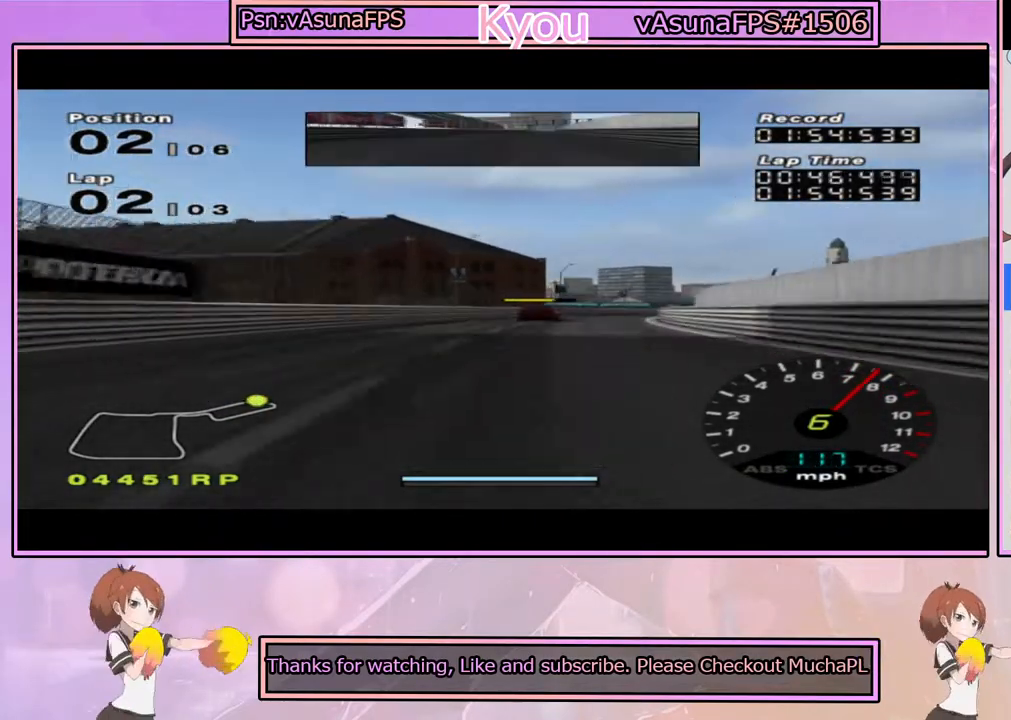
{"dt_ms": 500, "buttons": ["CROSS"], "left_stick": "right", "right_stick": "center", "events": [[67, "R1", "up"], [100, "left_stick", "center"], [400, "left_stick", "right"]]}
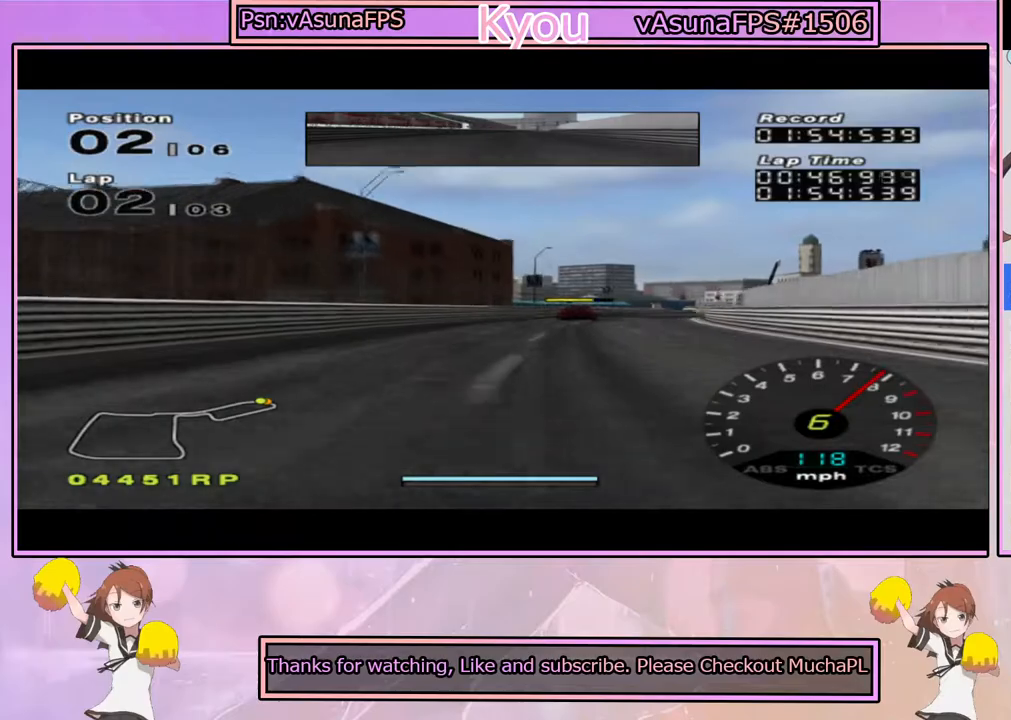
{"dt_ms": 500, "buttons": ["CROSS"], "left_stick": "right", "right_stick": "center", "events": [[200, "left_stick", "center"], [317, "left_stick", "right"]]}
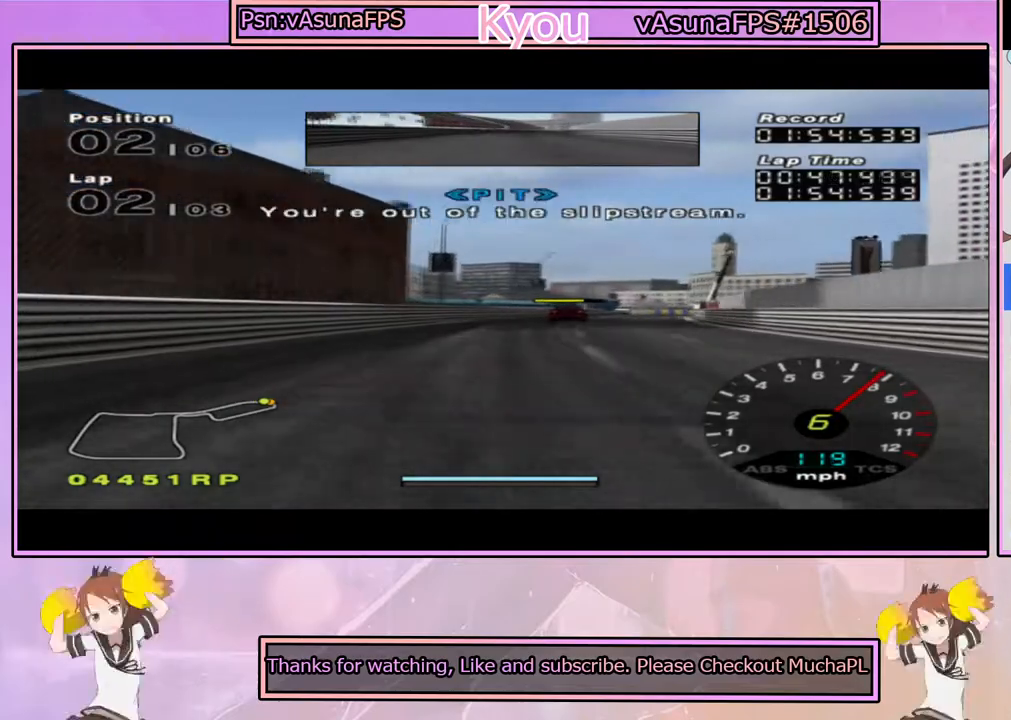
{"dt_ms": 500, "buttons": [], "left_stick": "center", "right_stick": "center", "events": [[83, "left_stick", "center"], [233, "left_stick", "right"], [267, "CROSS", "up"], [350, "SQUARE", "down"], [417, "left_stick", "center"], [467, "SQUARE", "up"]]}